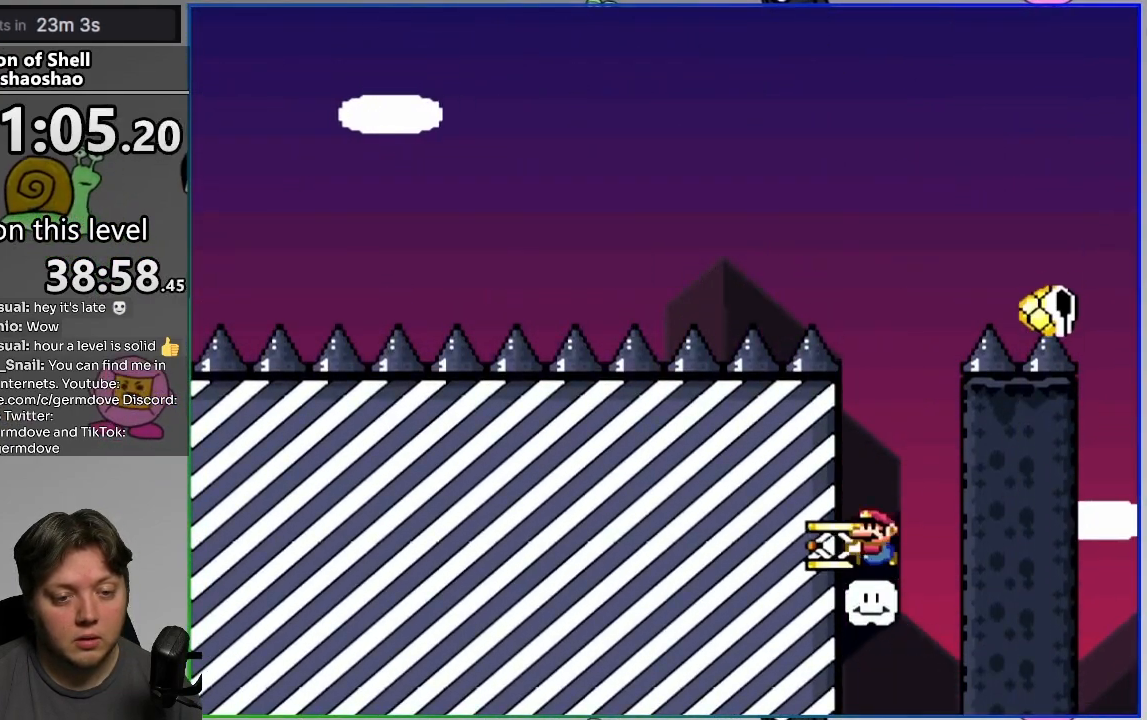
Gameplay with a controller (PlayStation layout); each line is a JSON object with the inputs held at the frame after it. "events" lists button and stick changes between this image and that frame as [ms after this image, input, new state], when the widget could be followed in between. Not read: left_stick right_stick.
{"buttons": [], "events": [[33, "DPAD_RIGHT", "up"], [217, "DPAD_LEFT", "down"], [267, "CROSS", "down"], [333, "DPAD_DOWN", "down"], [350, "DPAD_LEFT", "up"], [350, "SQUARE", "up"], [450, "DPAD_DOWN", "up"], [483, "CROSS", "up"]]}
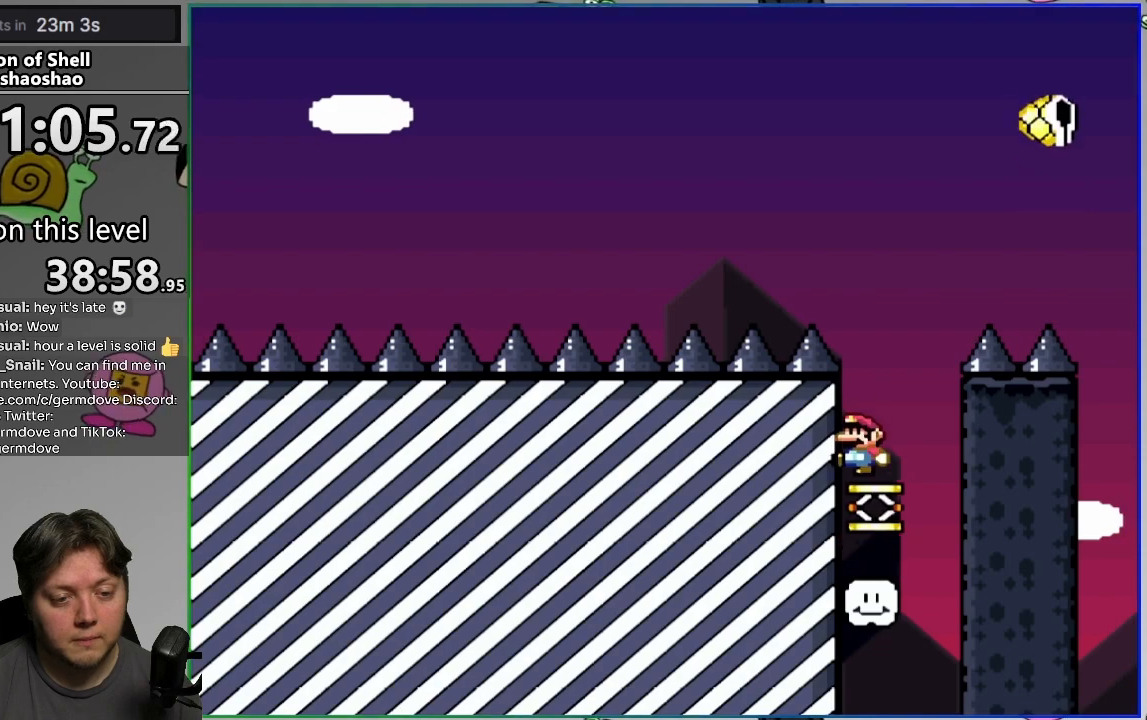
{"buttons": ["CROSS", "SQUARE"], "events": [[183, "DPAD_RIGHT", "down"], [267, "DPAD_RIGHT", "up"], [417, "CROSS", "down"], [433, "SQUARE", "down"]]}
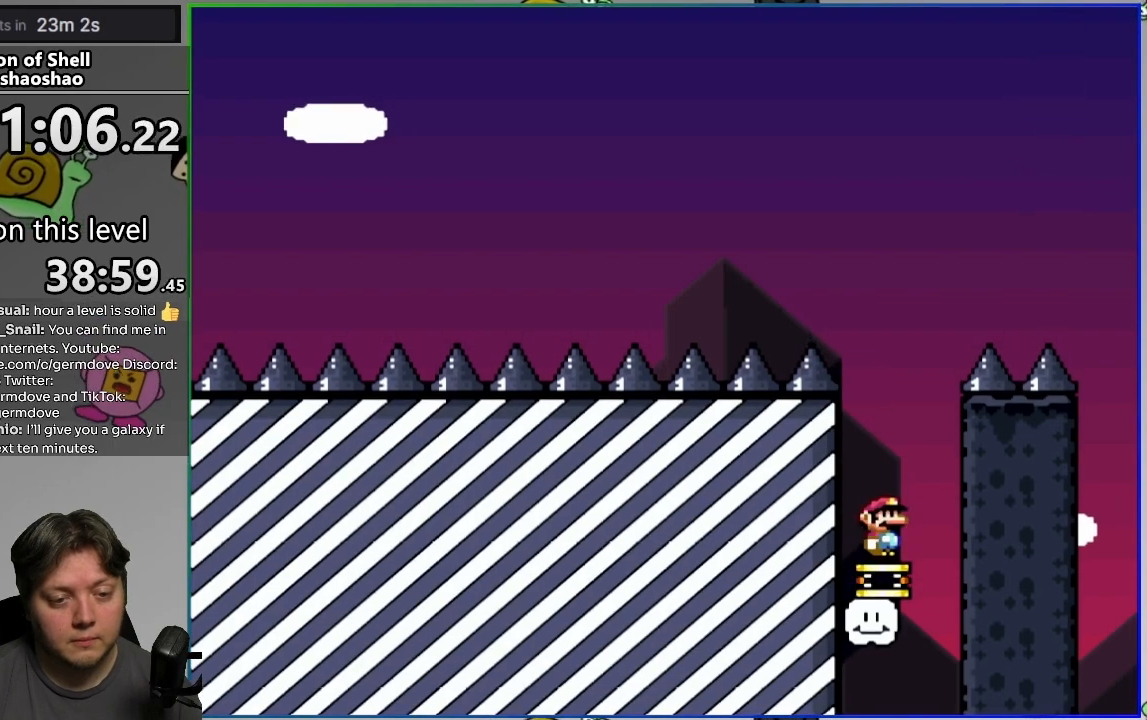
{"buttons": ["CROSS", "SQUARE", "DPAD_RIGHT"], "events": [[433, "DPAD_RIGHT", "down"]]}
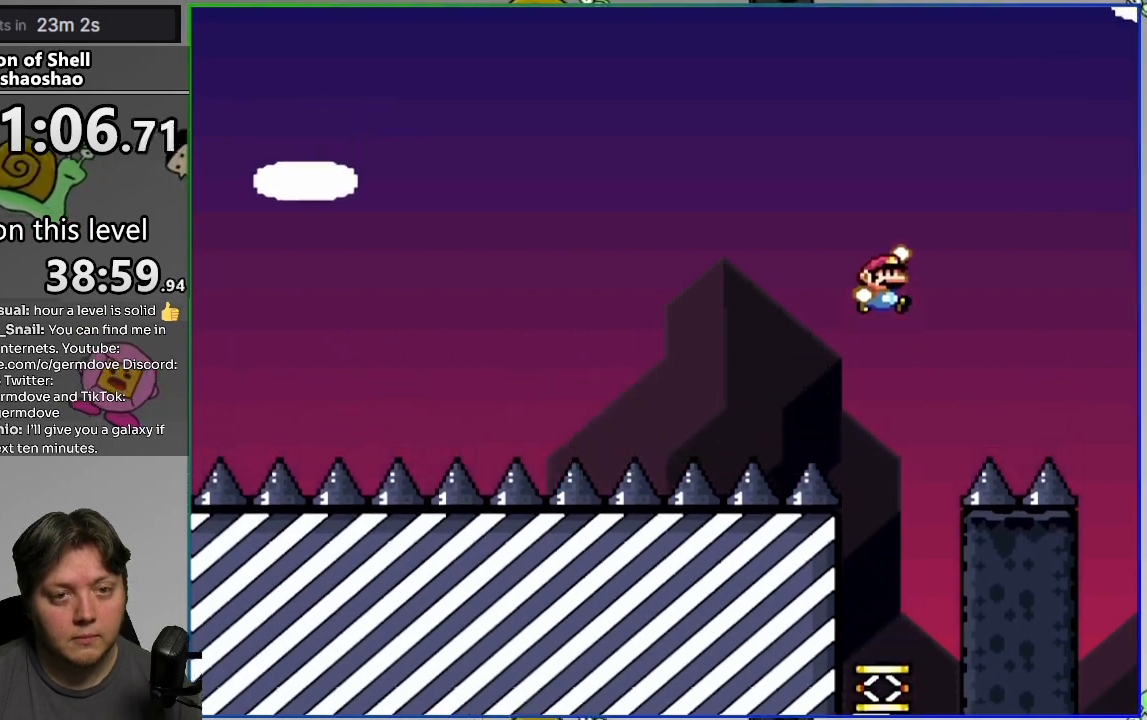
{"buttons": ["CROSS", "SQUARE"], "events": [[50, "DPAD_RIGHT", "up"]]}
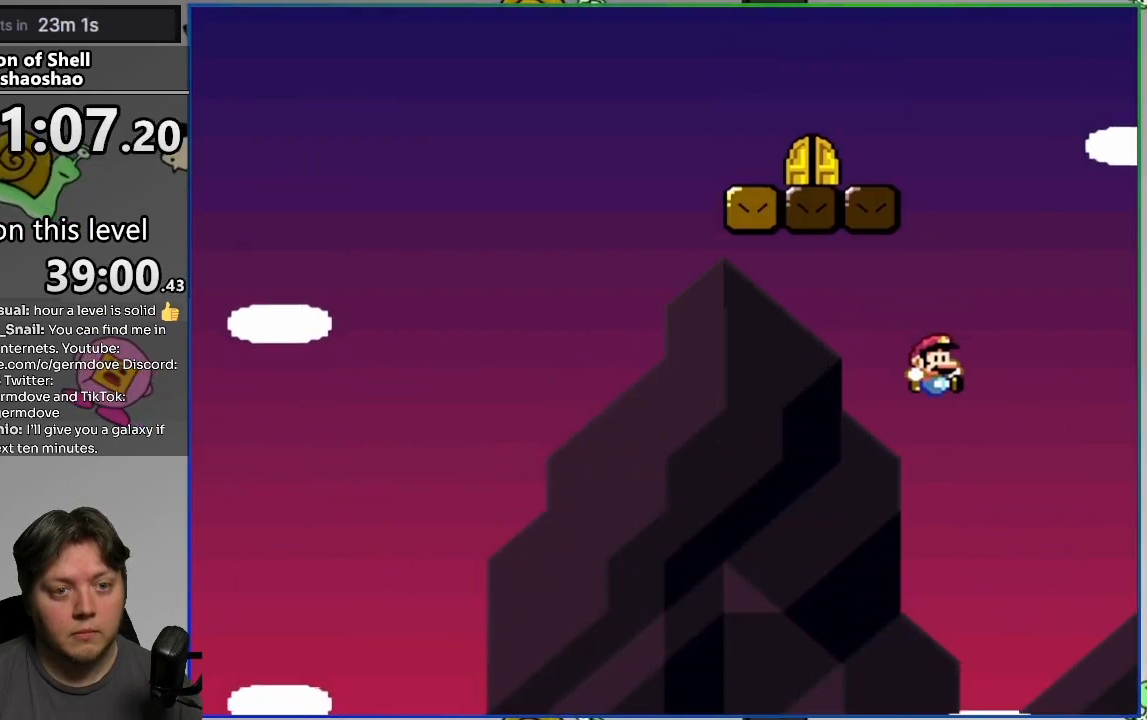
{"buttons": [], "events": [[267, "SQUARE", "up"], [283, "CROSS", "up"]]}
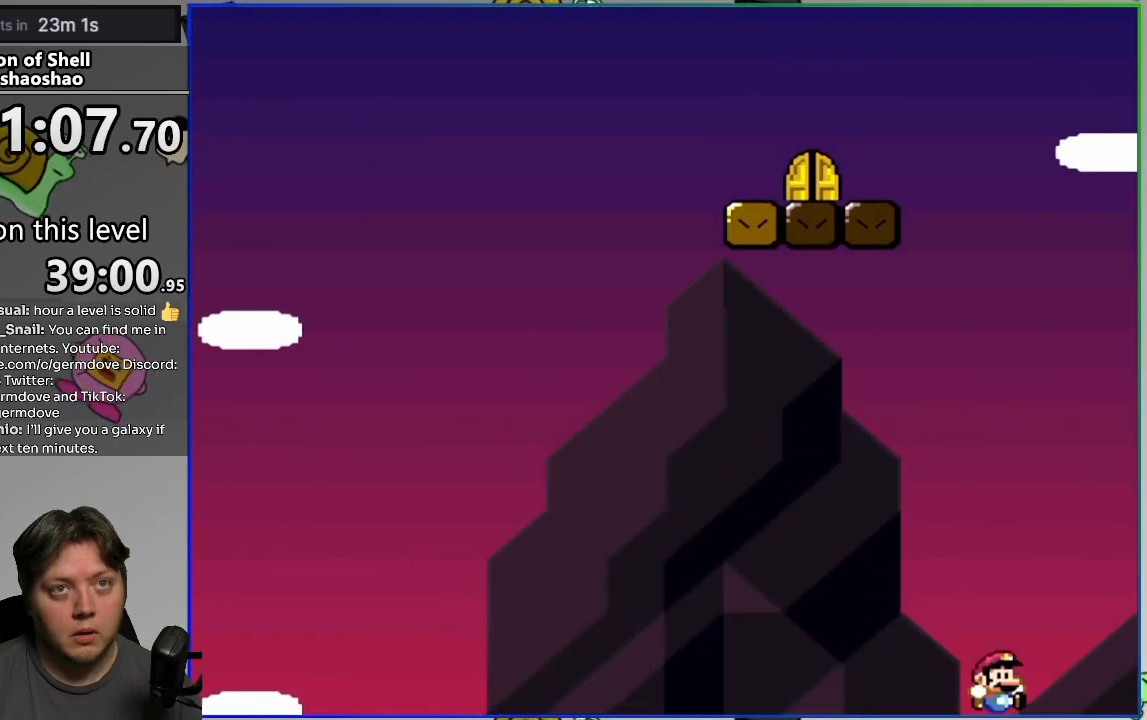
{"buttons": [], "events": []}
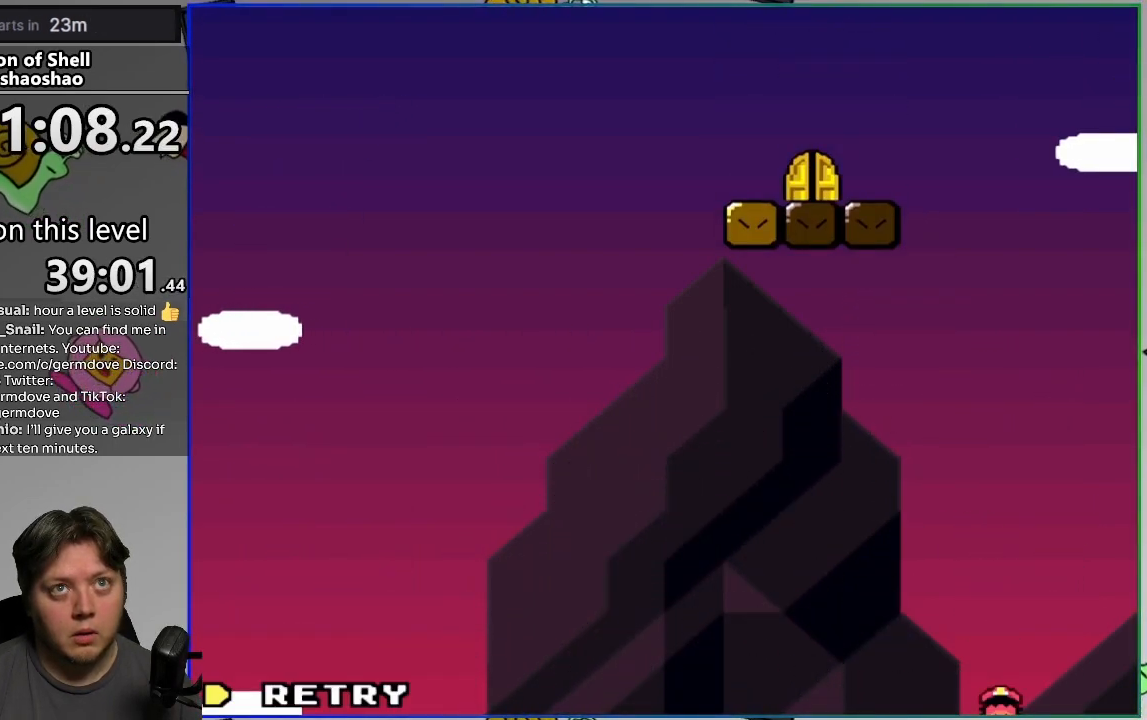
{"buttons": [], "events": []}
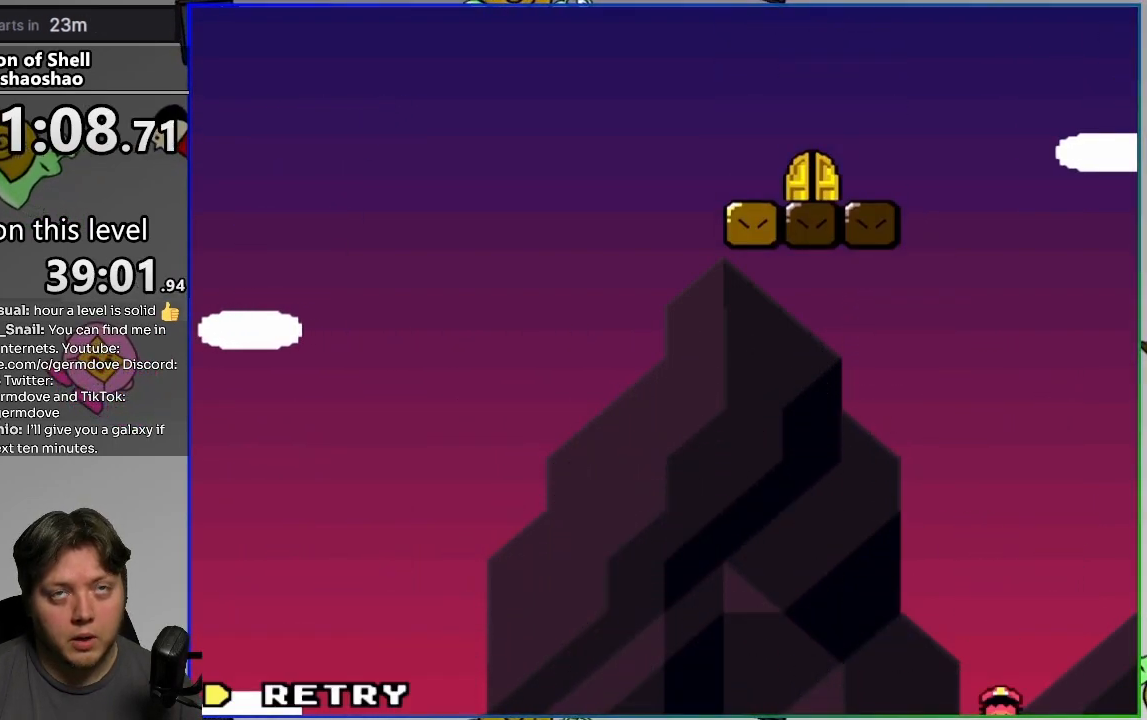
{"buttons": [], "events": []}
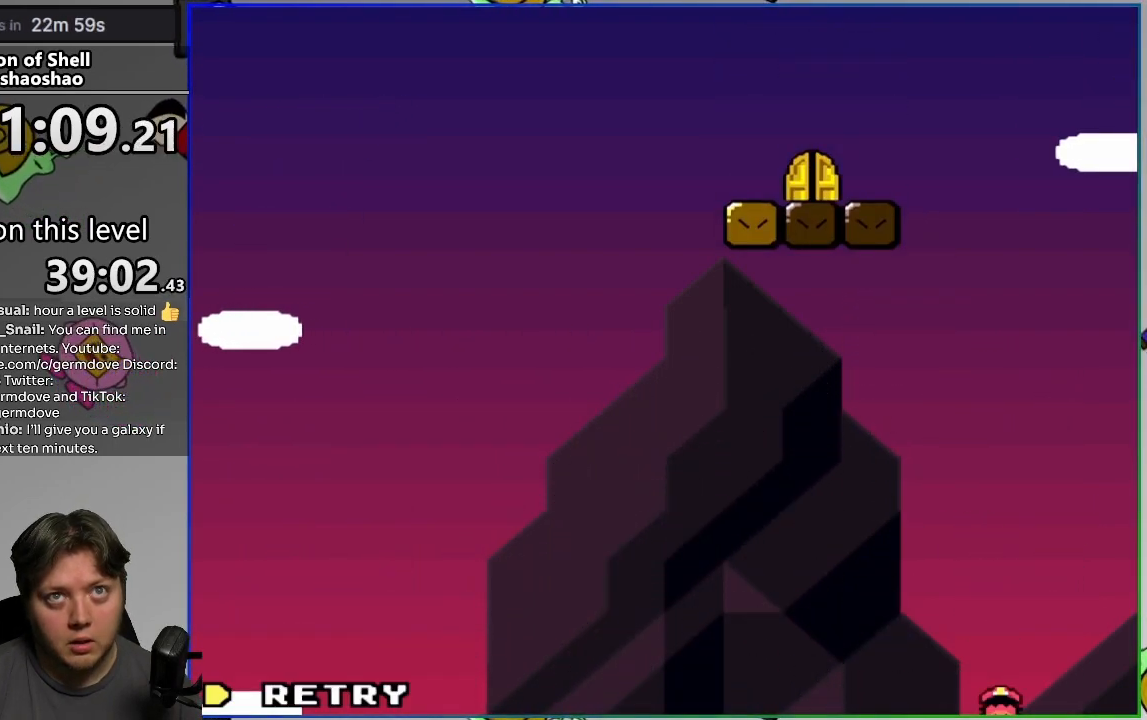
{"buttons": [], "events": []}
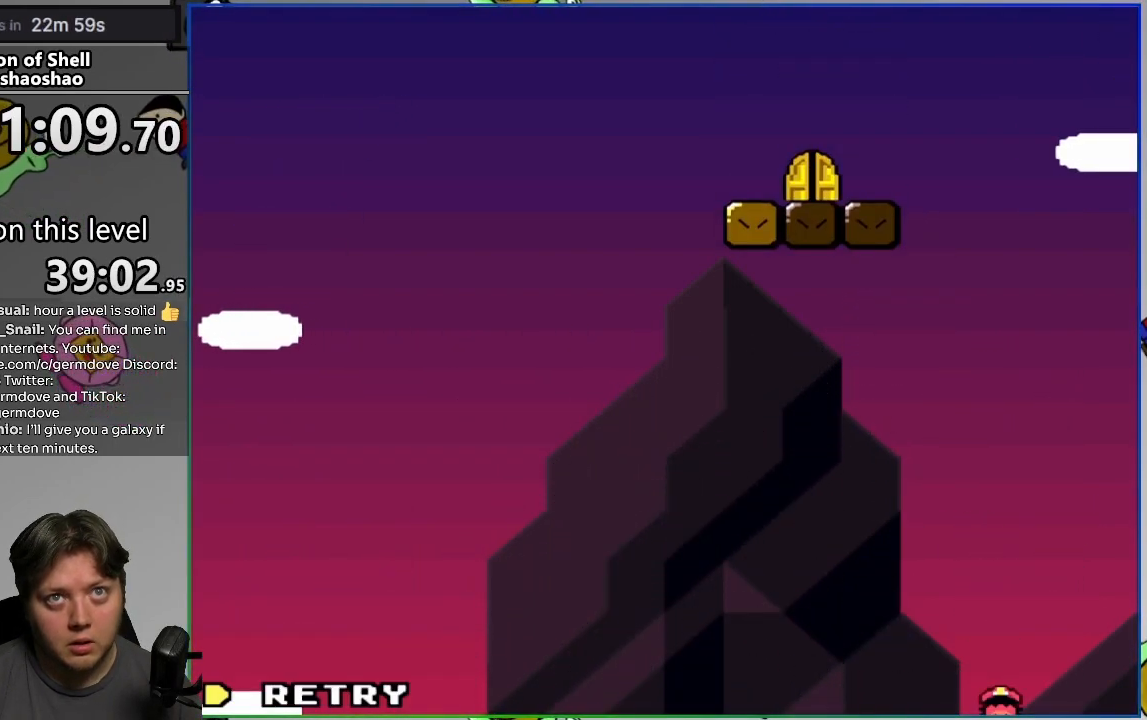
{"buttons": [], "events": []}
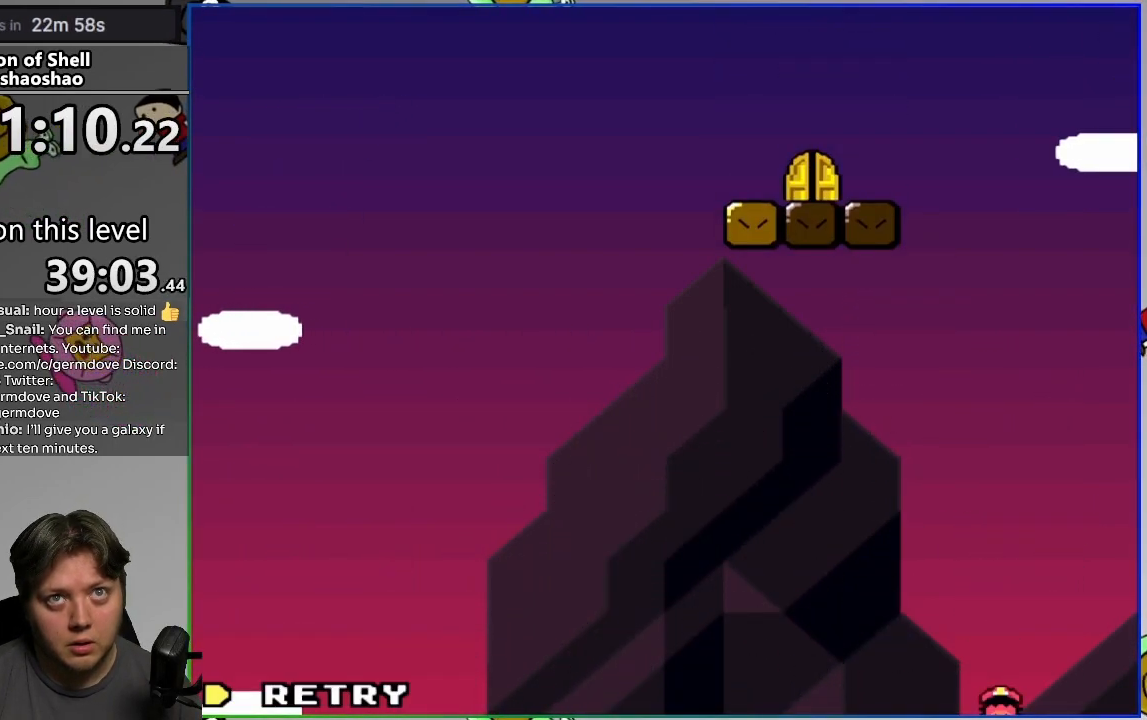
{"buttons": [], "events": []}
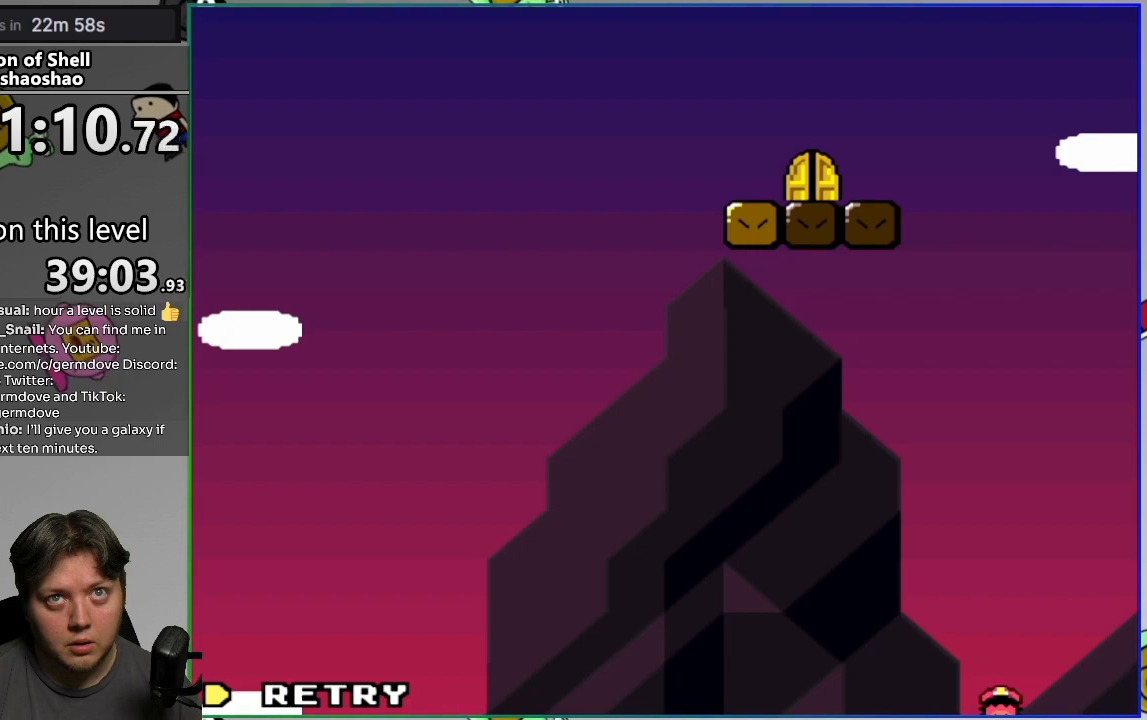
{"buttons": [], "events": []}
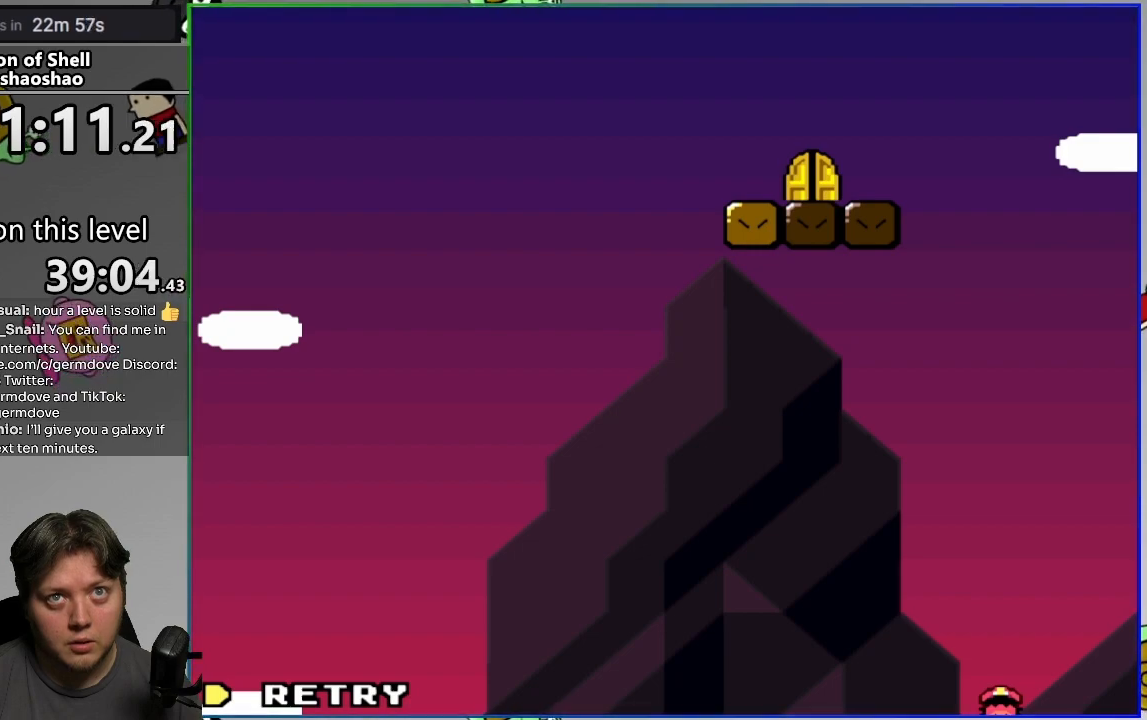
{"buttons": [], "events": []}
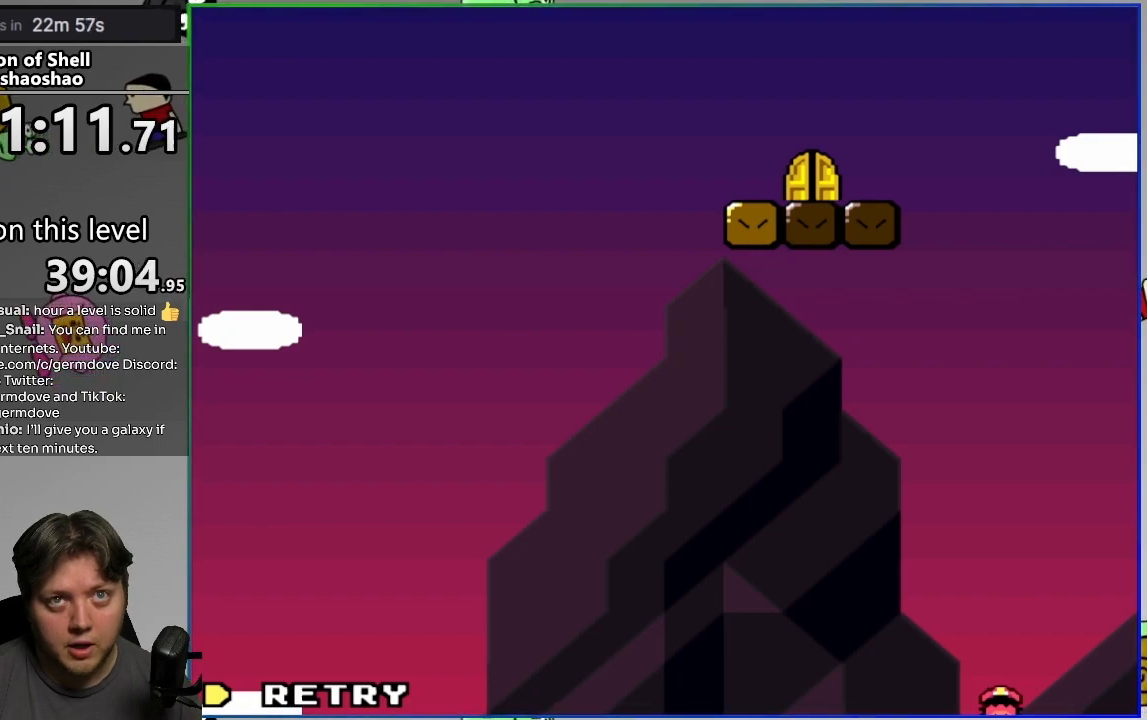
{"buttons": [], "events": []}
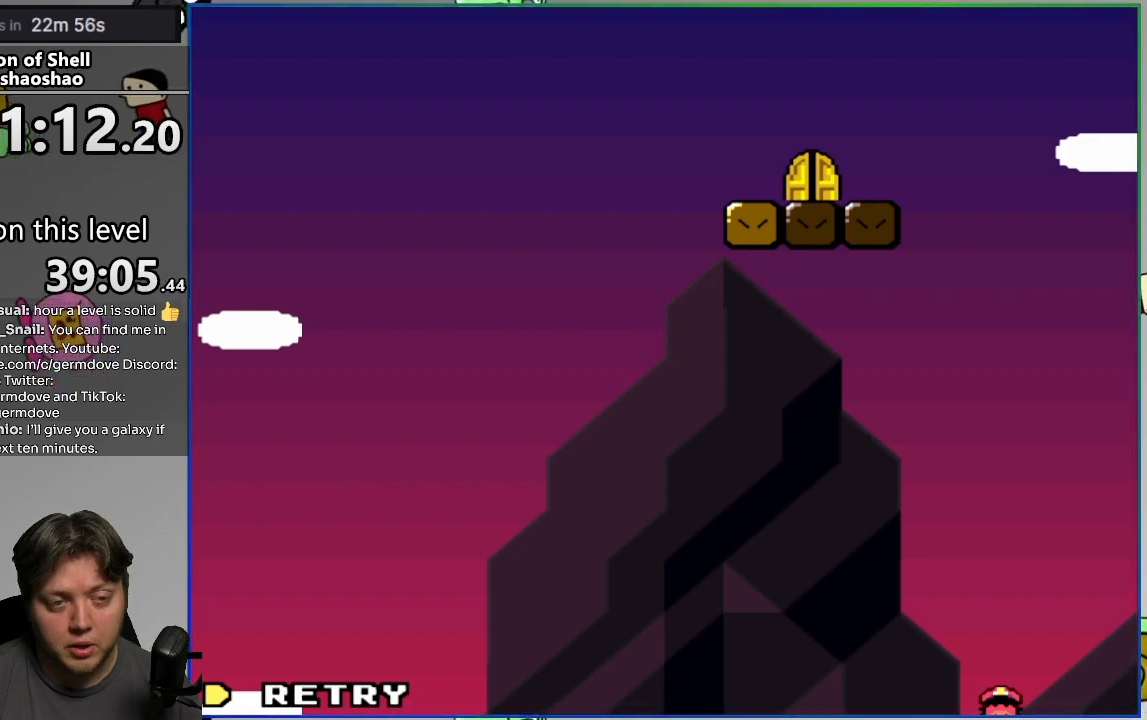
{"buttons": ["SQUARE", "L2"], "events": [[167, "CIRCLE", "down"], [233, "CIRCLE", "up"], [433, "L2", "down"], [483, "SQUARE", "down"]]}
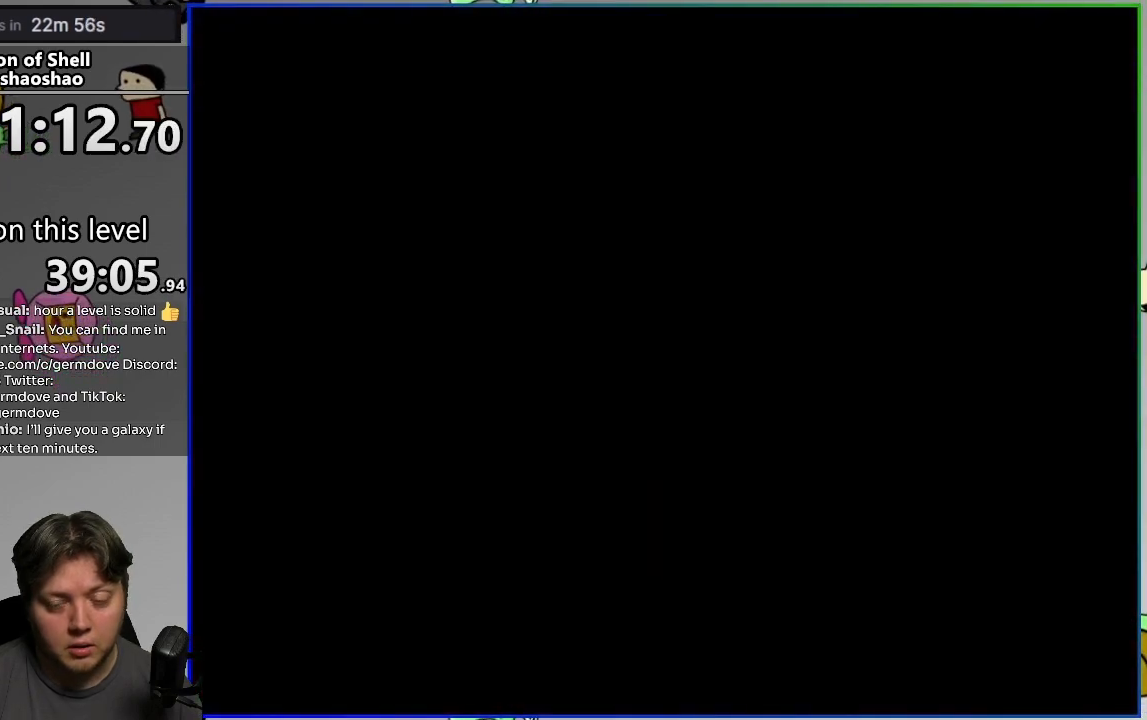
{"buttons": ["SQUARE", "DPAD_RIGHT"], "events": [[83, "L2", "up"], [317, "DPAD_RIGHT", "down"]]}
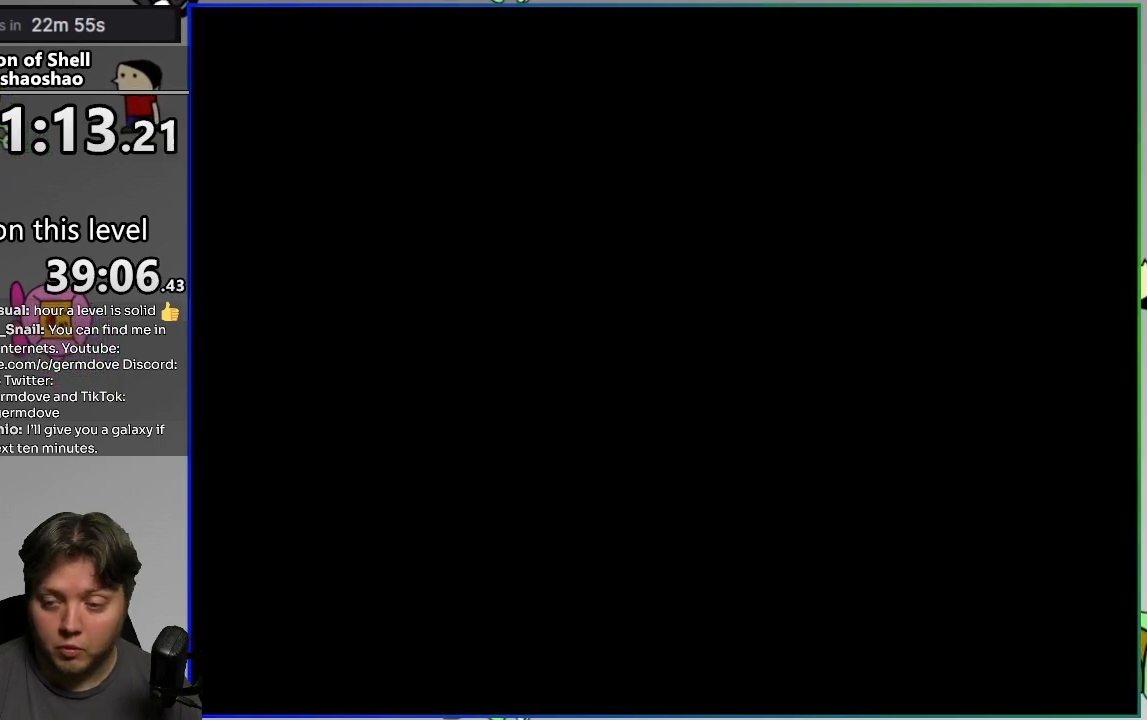
{"buttons": ["SQUARE", "DPAD_RIGHT"], "events": []}
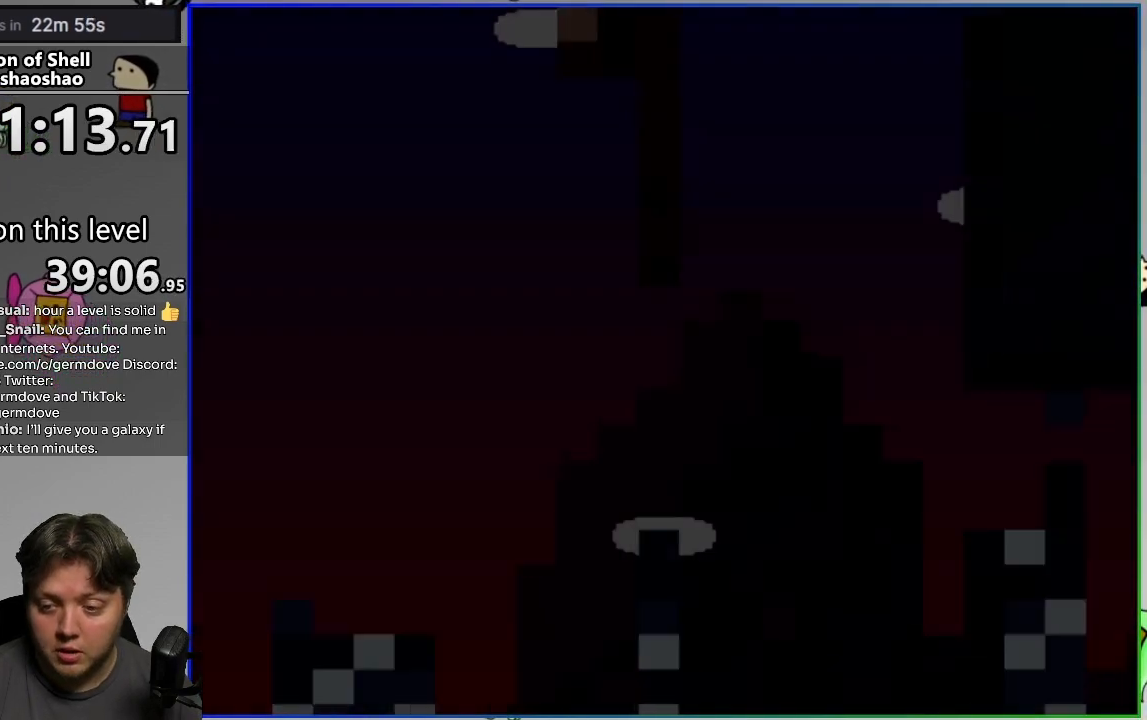
{"buttons": ["CROSS", "SQUARE", "DPAD_RIGHT"], "events": [[483, "CROSS", "down"]]}
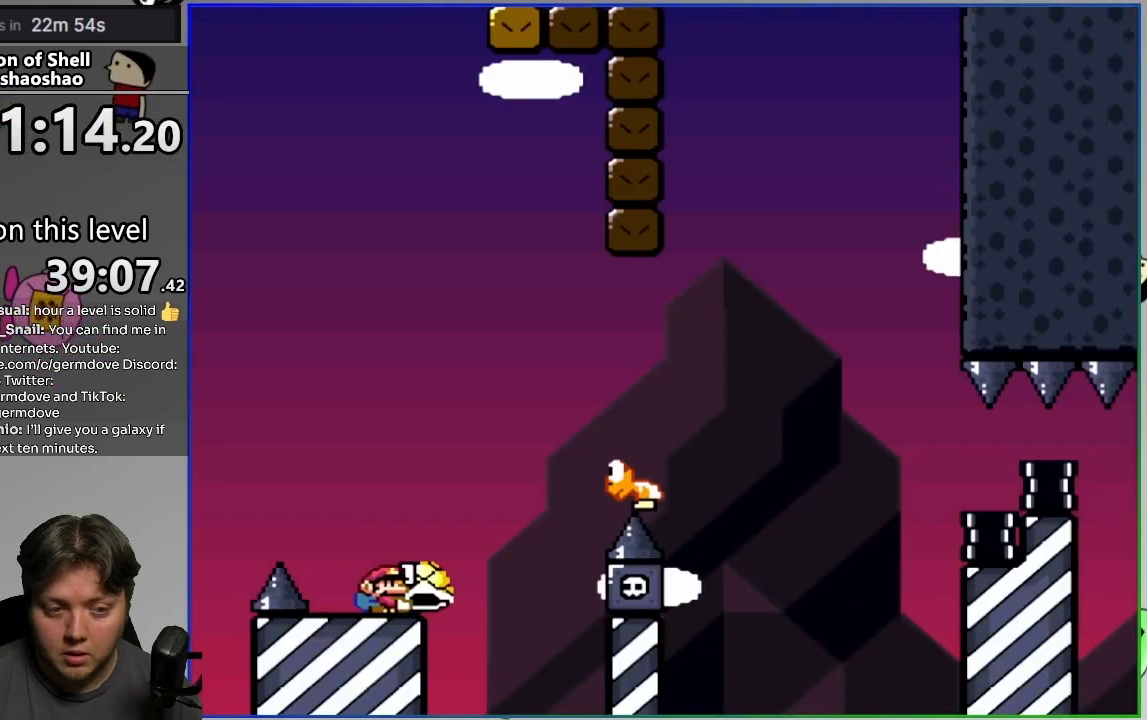
{"buttons": ["CROSS", "SQUARE"], "events": [[183, "CROSS", "up"], [267, "CROSS", "down"], [267, "DPAD_RIGHT", "up"]]}
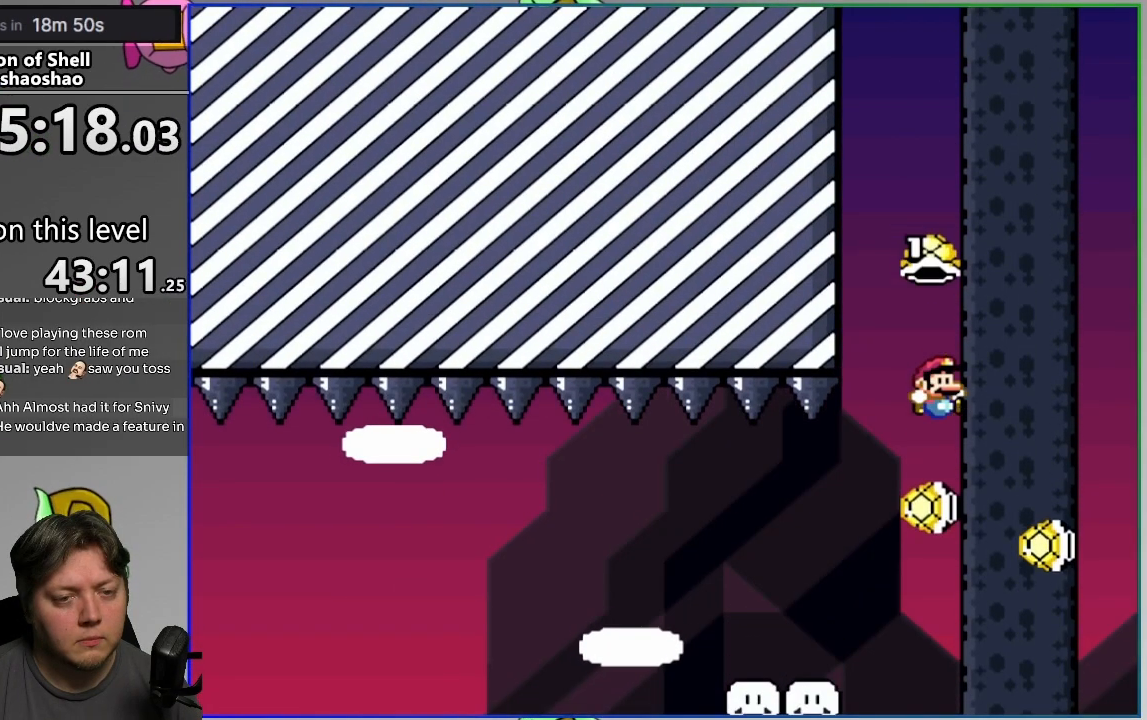
{"buttons": ["CROSS"], "events": [[200, "DPAD_LEFT", "down"], [233, "DPAD_LEFT", "up"], [467, "SQUARE", "up"]]}
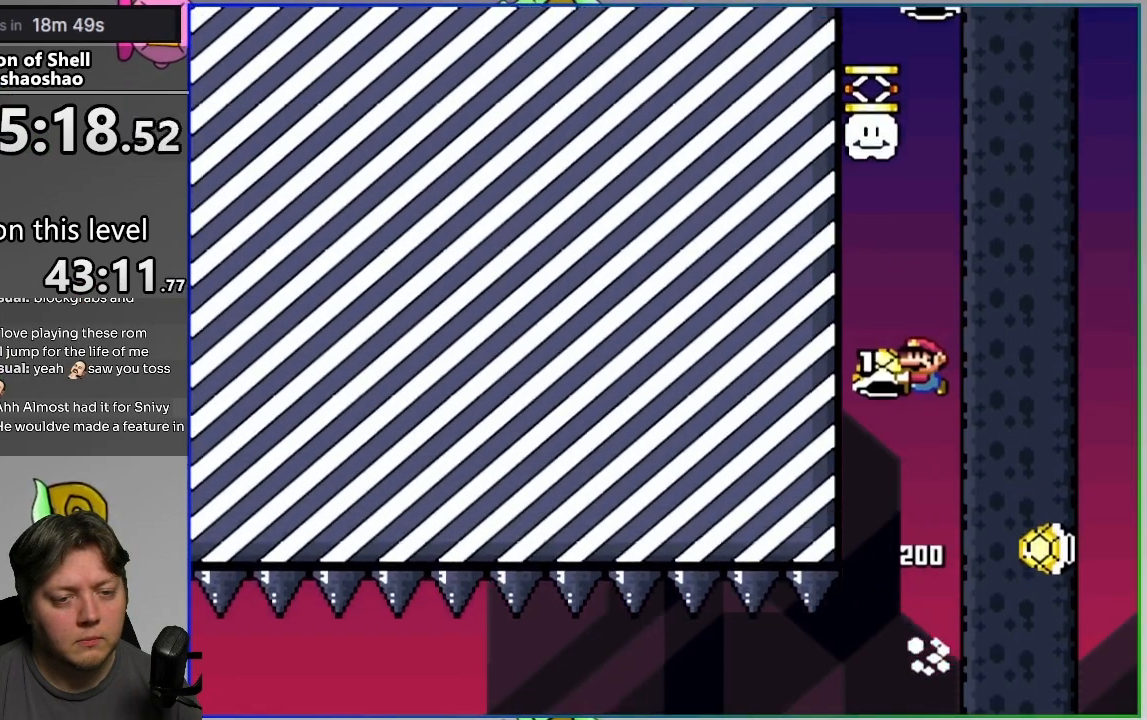
{"buttons": ["CROSS", "SQUARE"], "events": [[50, "SQUARE", "down"], [83, "DPAD_RIGHT", "down"], [183, "DPAD_RIGHT", "up"]]}
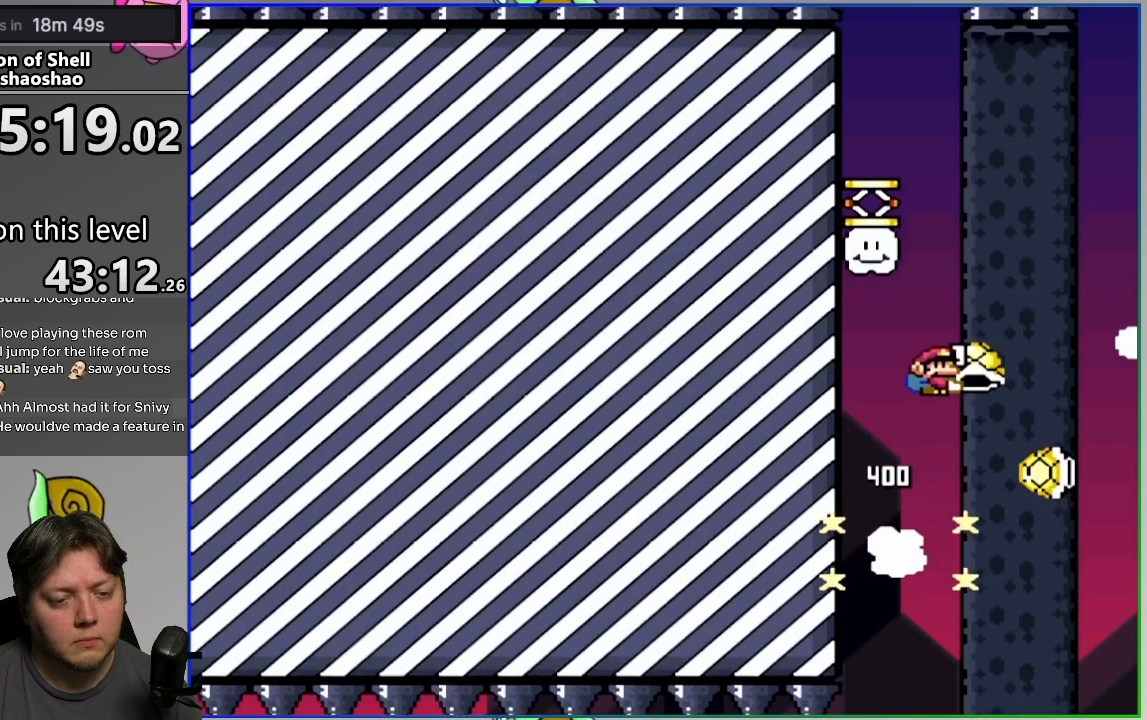
{"buttons": ["CROSS", "SQUARE"], "events": [[50, "DPAD_LEFT", "down"], [67, "DPAD_LEFT", "up"], [167, "SQUARE", "up"], [233, "SQUARE", "down"], [300, "DPAD_RIGHT", "down"], [450, "DPAD_RIGHT", "up"]]}
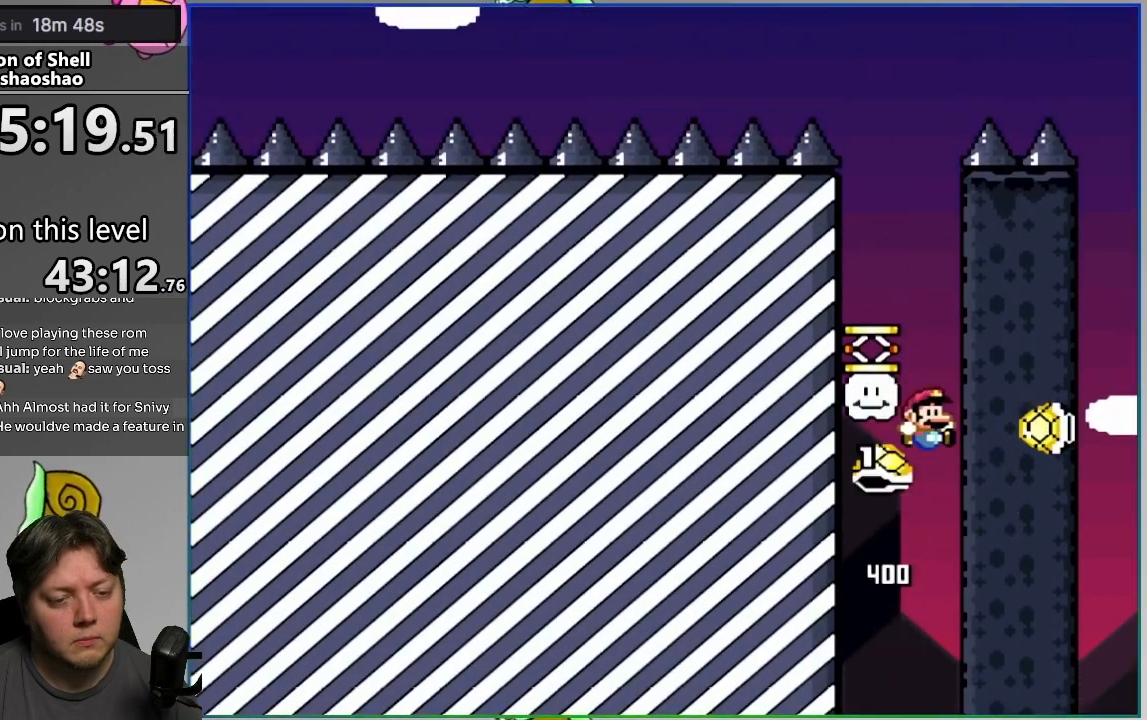
{"buttons": [], "events": [[283, "DPAD_LEFT", "down"], [417, "DPAD_LEFT", "up"], [500, "CROSS", "up"], [500, "SQUARE", "up"]]}
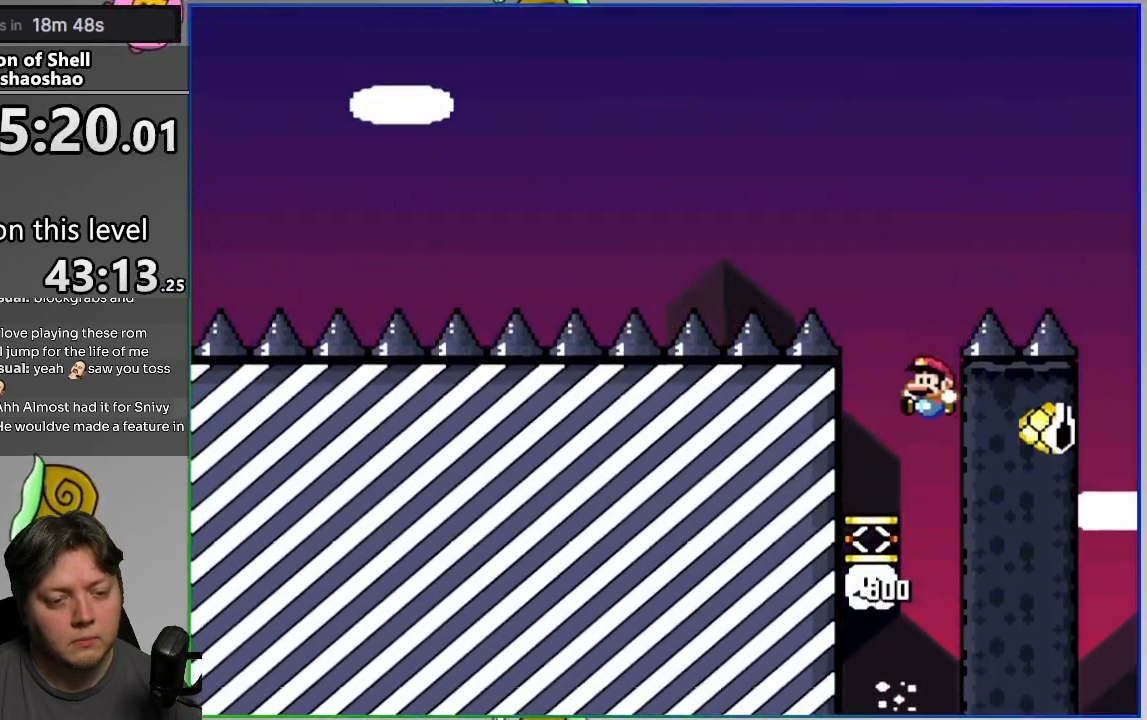
{"buttons": ["CROSS", "SQUARE"], "events": [[117, "DPAD_RIGHT", "down"], [217, "DPAD_RIGHT", "up"], [250, "CROSS", "down"], [300, "SQUARE", "down"]]}
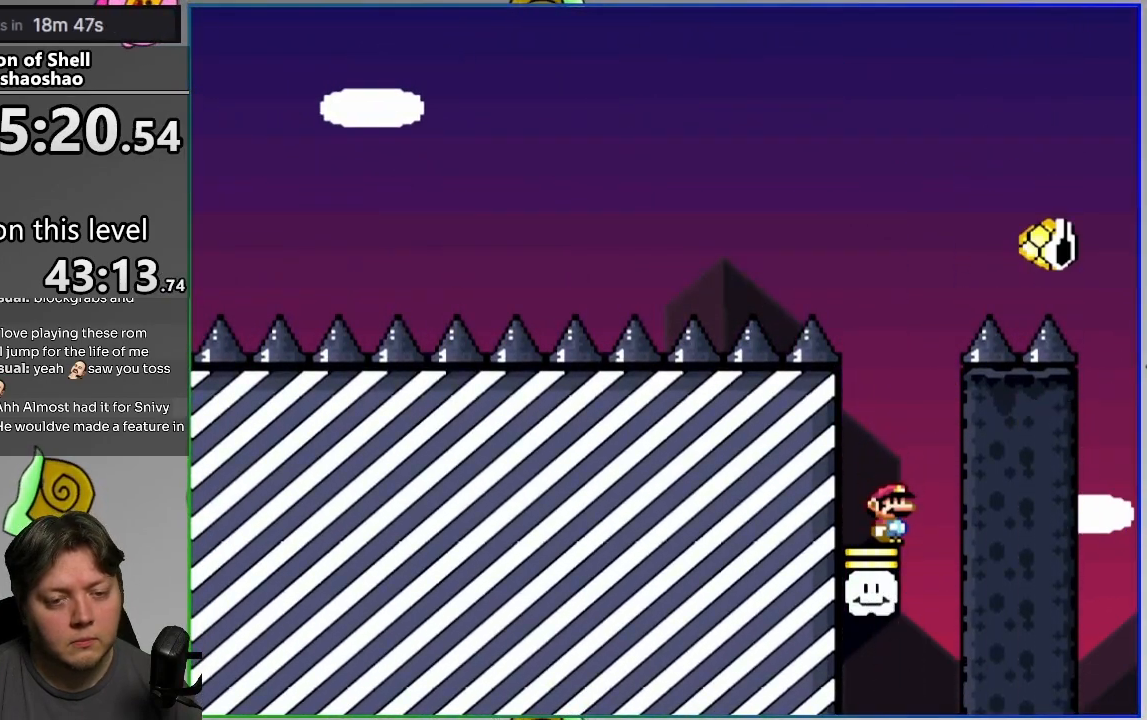
{"buttons": ["CROSS", "SQUARE", "DPAD_RIGHT"], "events": [[133, "DPAD_RIGHT", "down"], [300, "DPAD_RIGHT", "up"], [383, "DPAD_RIGHT", "down"]]}
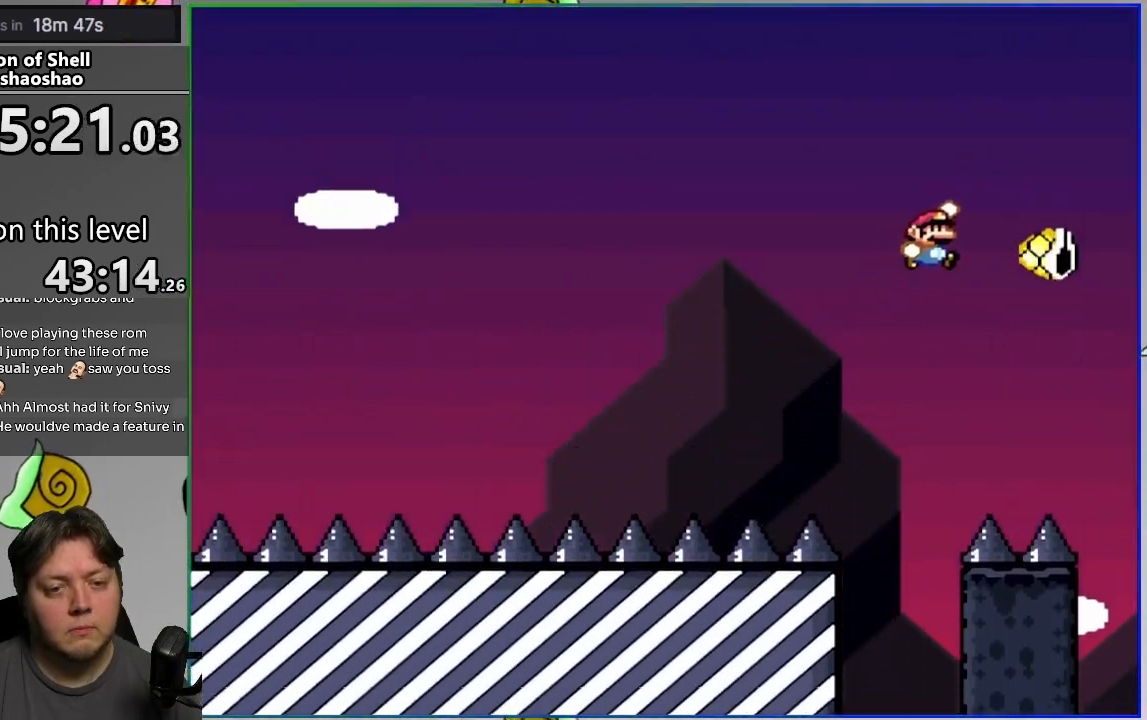
{"buttons": [], "events": [[50, "DPAD_RIGHT", "up"], [100, "DPAD_LEFT", "down"], [217, "DPAD_LEFT", "up"], [417, "SQUARE", "up"], [450, "CROSS", "up"]]}